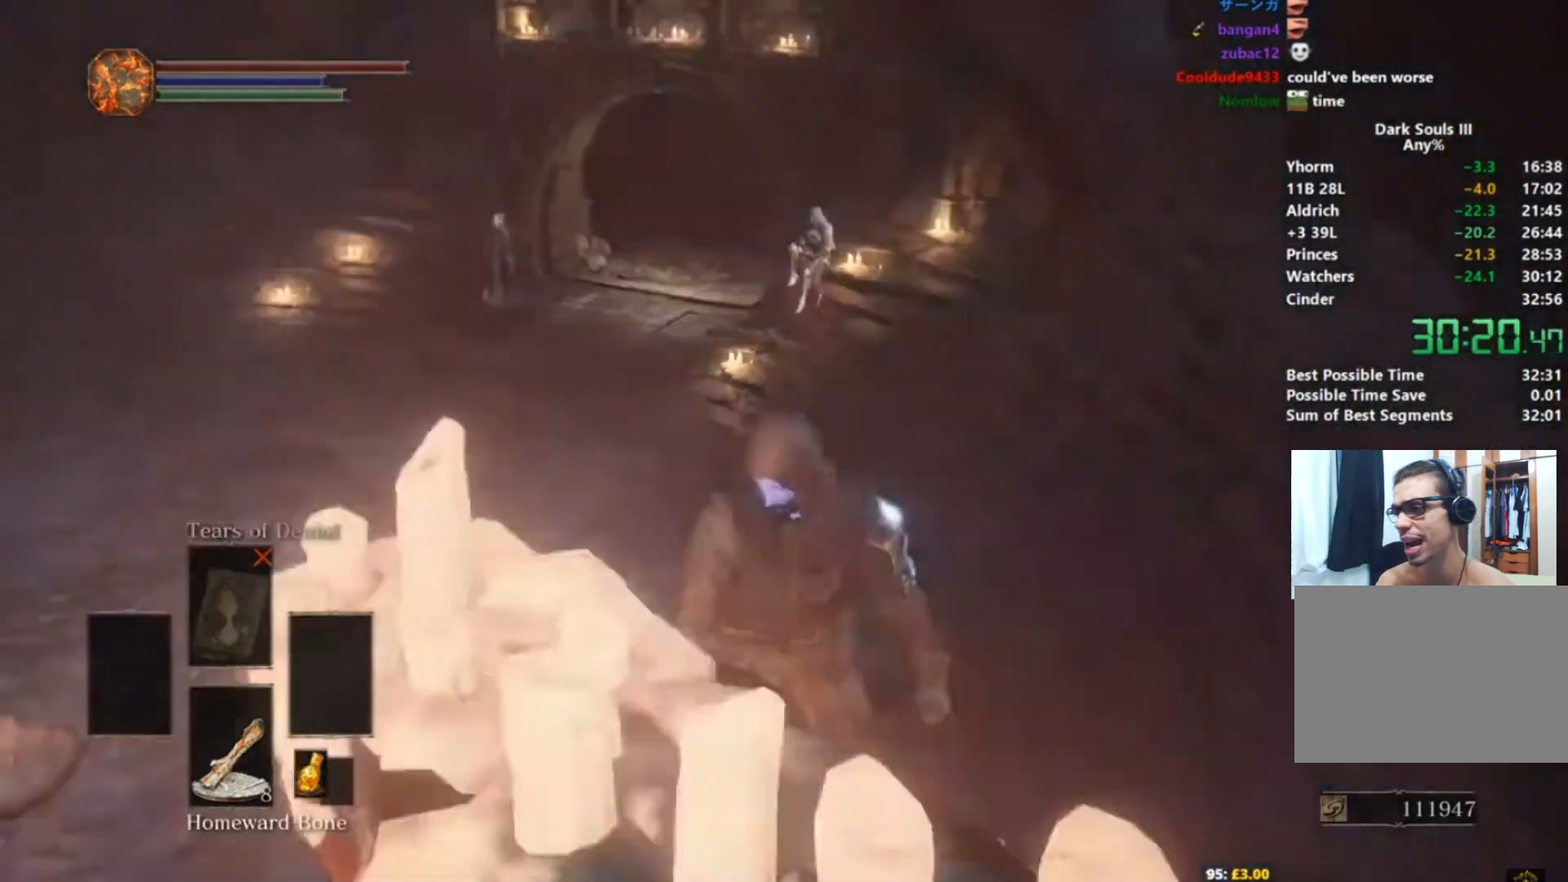
Gameplay with a controller (Xbox layout); each line is a JSON object with the inputs held at the frame after it. "events" lists button and stick changes between this image and that frame as [ms after this image, input, new state], when the widget could be followed in between. Not read: L2 L3 R2.
{"buttons": [], "left_stick": "center", "right_stick": "down-right", "events": []}
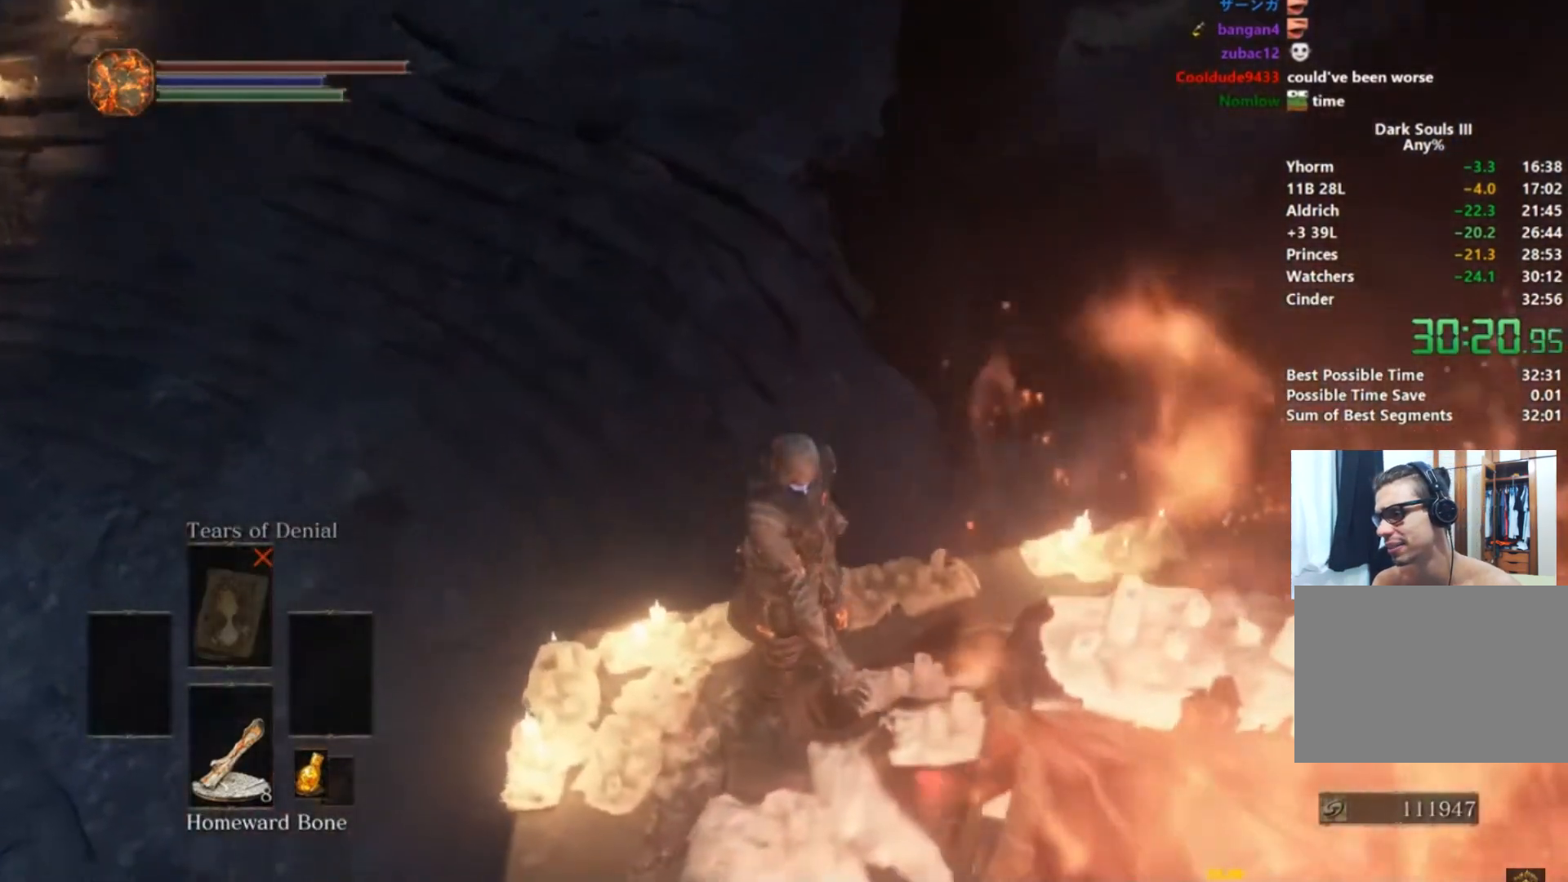
{"buttons": [], "left_stick": "left", "right_stick": "center", "events": [[83, "right_stick", "center"], [117, "left_stick", "left"]]}
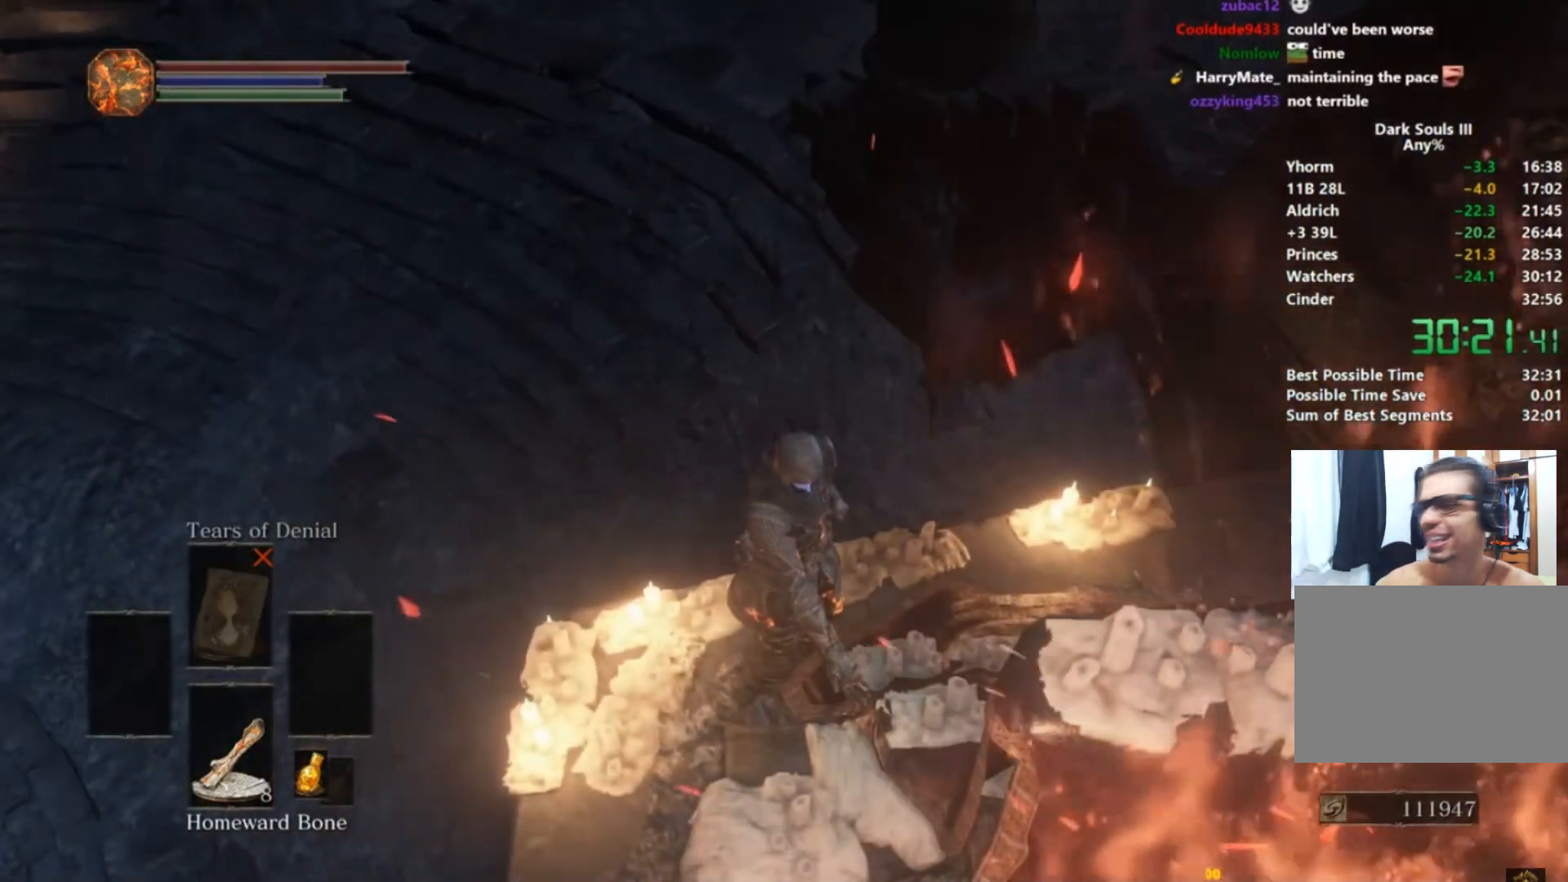
{"buttons": [], "left_stick": "left", "right_stick": "center", "events": [[17, "right_stick", "up"], [84, "right_stick", "center"], [301, "right_stick", "up"], [367, "right_stick", "center"]]}
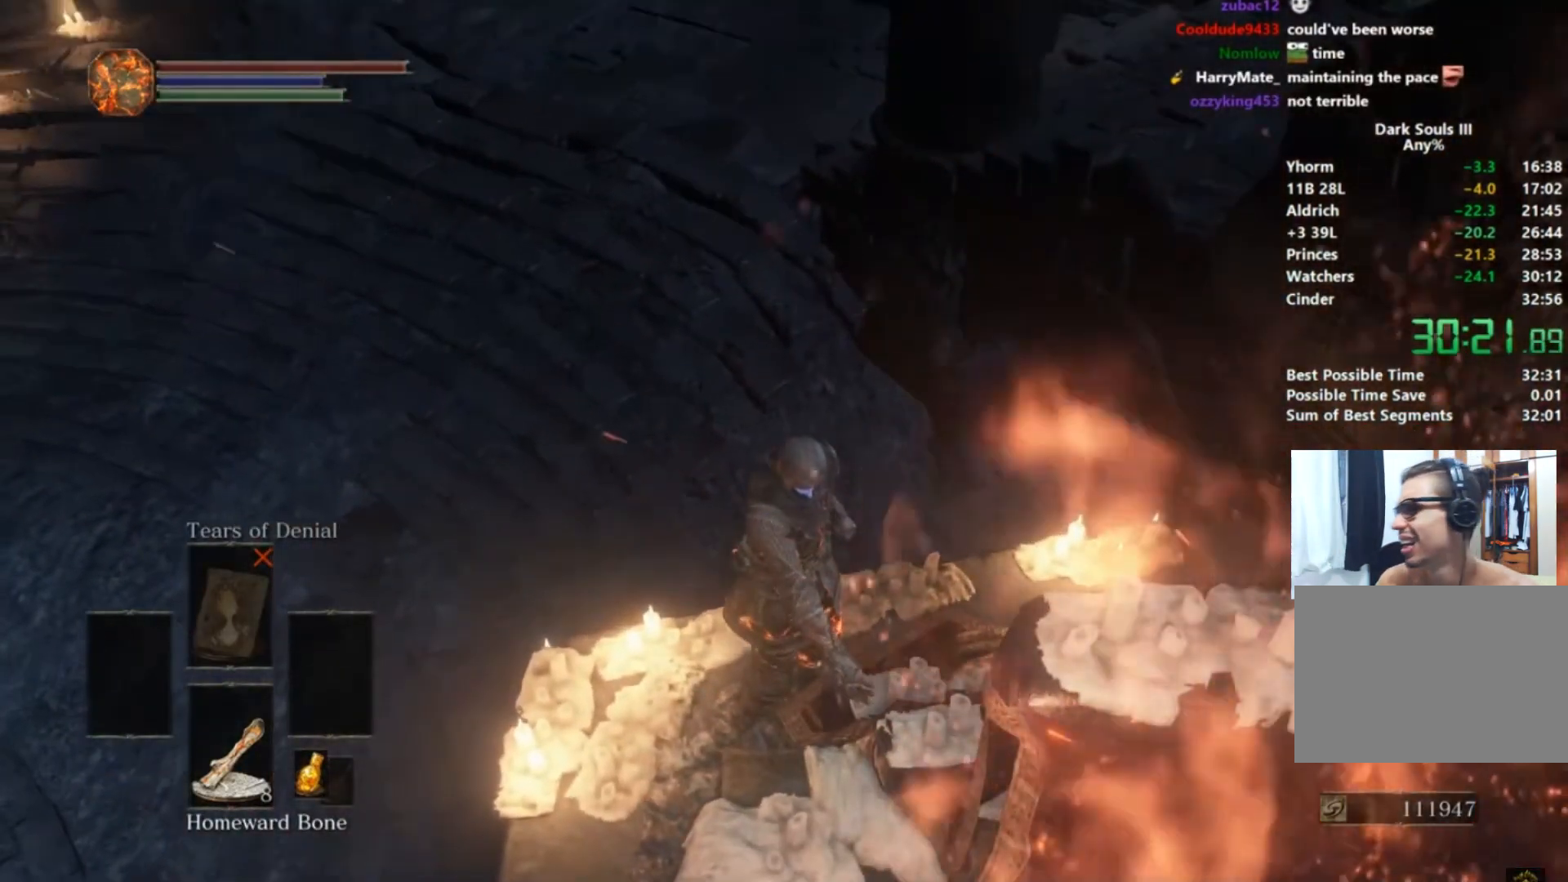
{"buttons": ["B"], "left_stick": "left", "right_stick": "center", "events": [[300, "B", "down"], [384, "B", "up"], [451, "B", "down"]]}
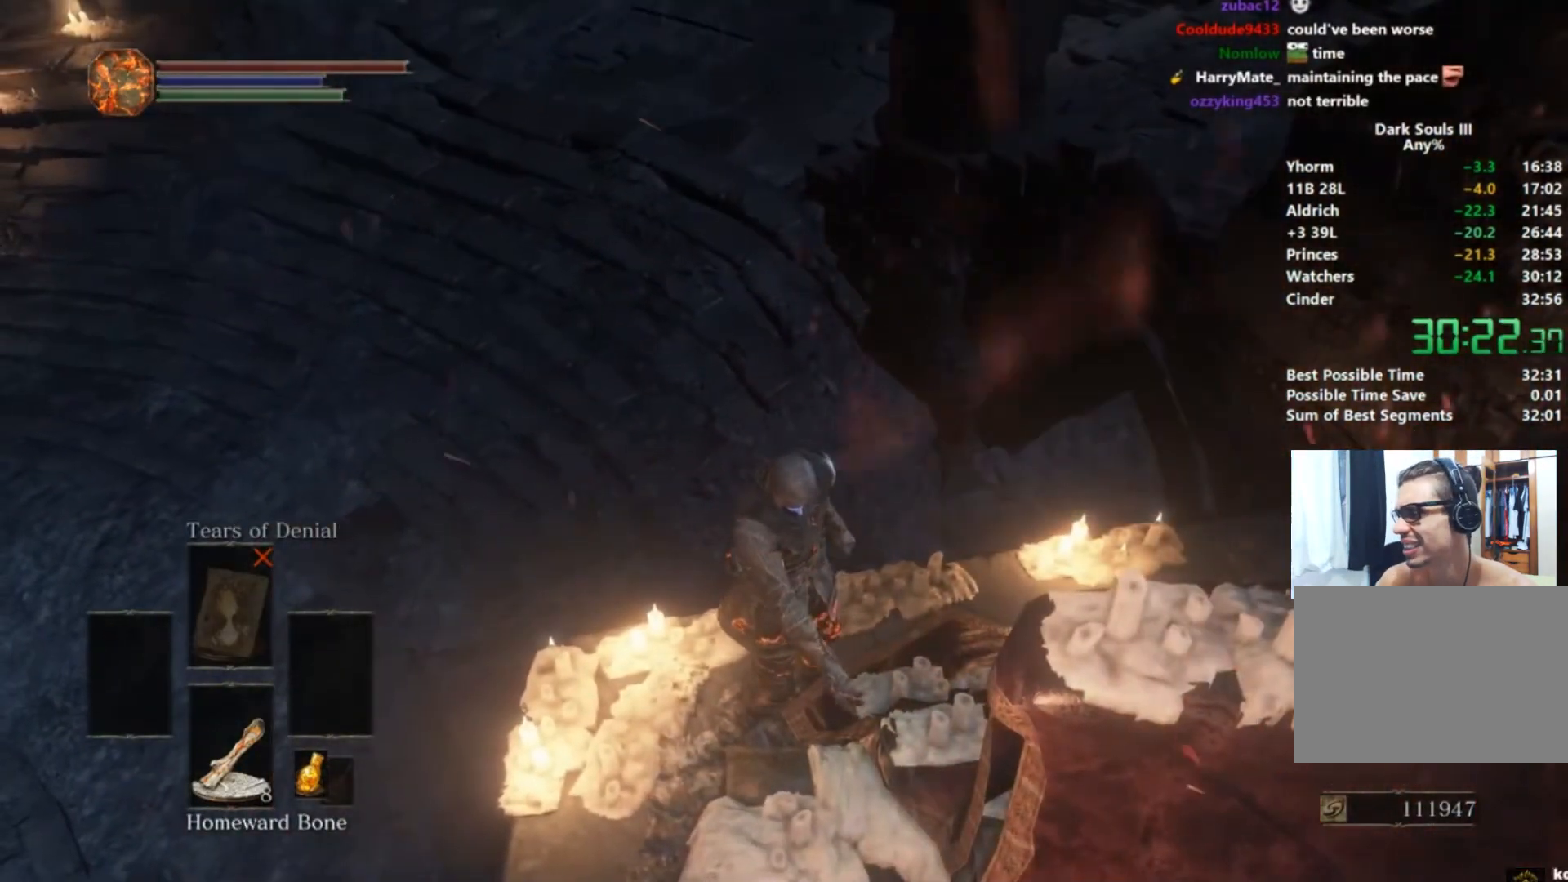
{"buttons": [], "left_stick": "left", "right_stick": "center", "events": [[16, "B", "up"], [100, "B", "down"], [133, "B", "up"], [217, "B", "down"], [300, "B", "up"], [383, "B", "down"], [467, "B", "up"]]}
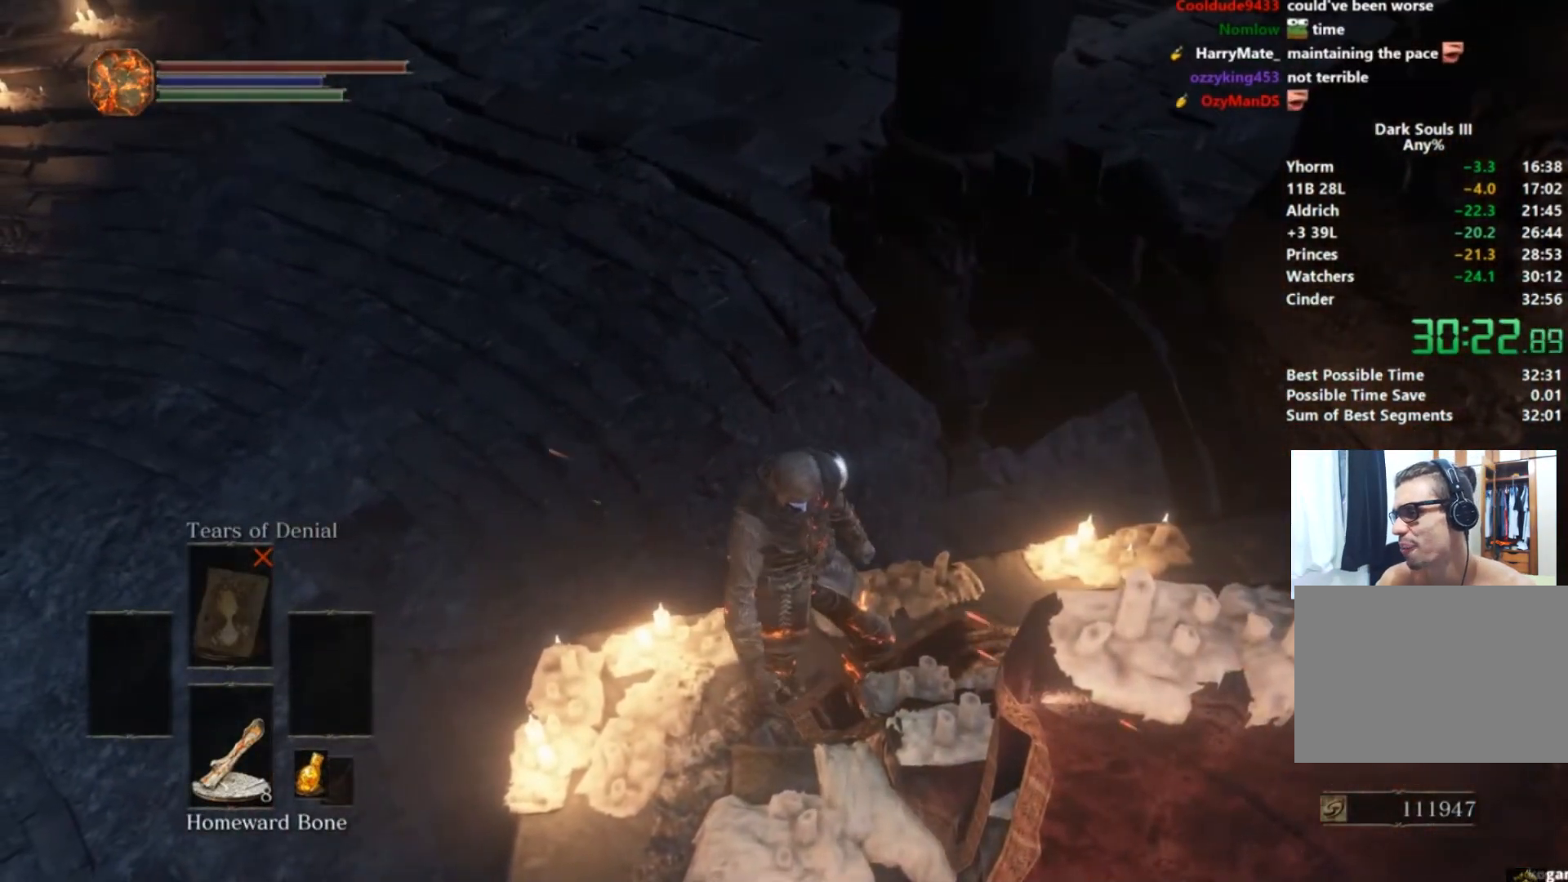
{"buttons": [], "left_stick": "left", "right_stick": "center", "events": [[33, "B", "down"], [117, "B", "up"], [200, "B", "down"], [267, "B", "up"], [334, "B", "down"], [417, "B", "up"]]}
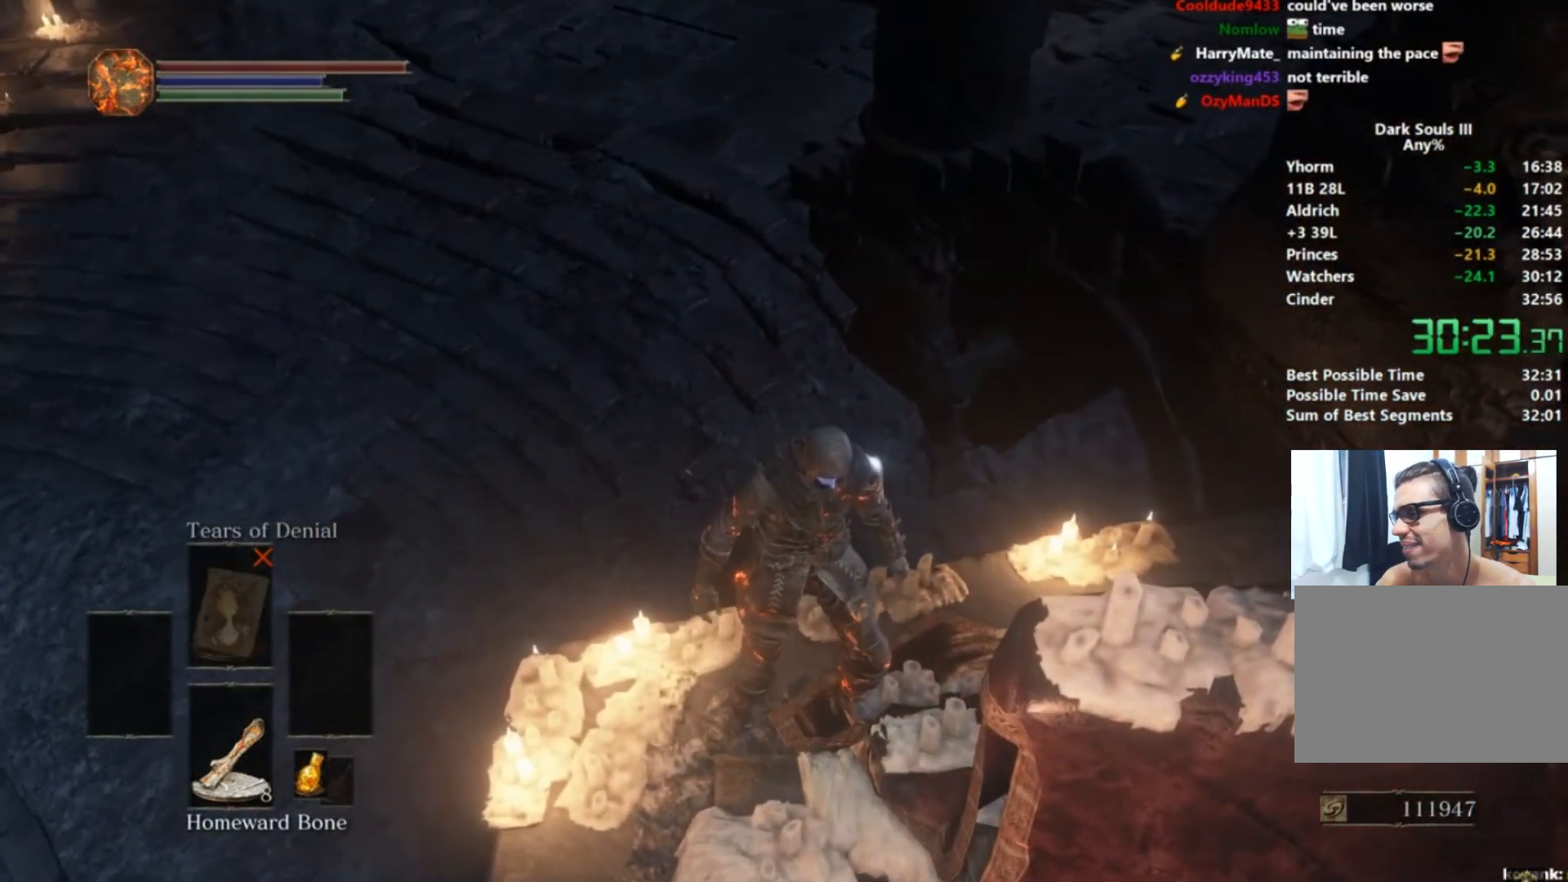
{"buttons": ["B"], "left_stick": "left", "right_stick": "center", "events": [[16, "B", "down"], [66, "B", "up"], [150, "B", "down"], [216, "B", "up"], [300, "B", "down"], [383, "B", "up"], [467, "B", "down"]]}